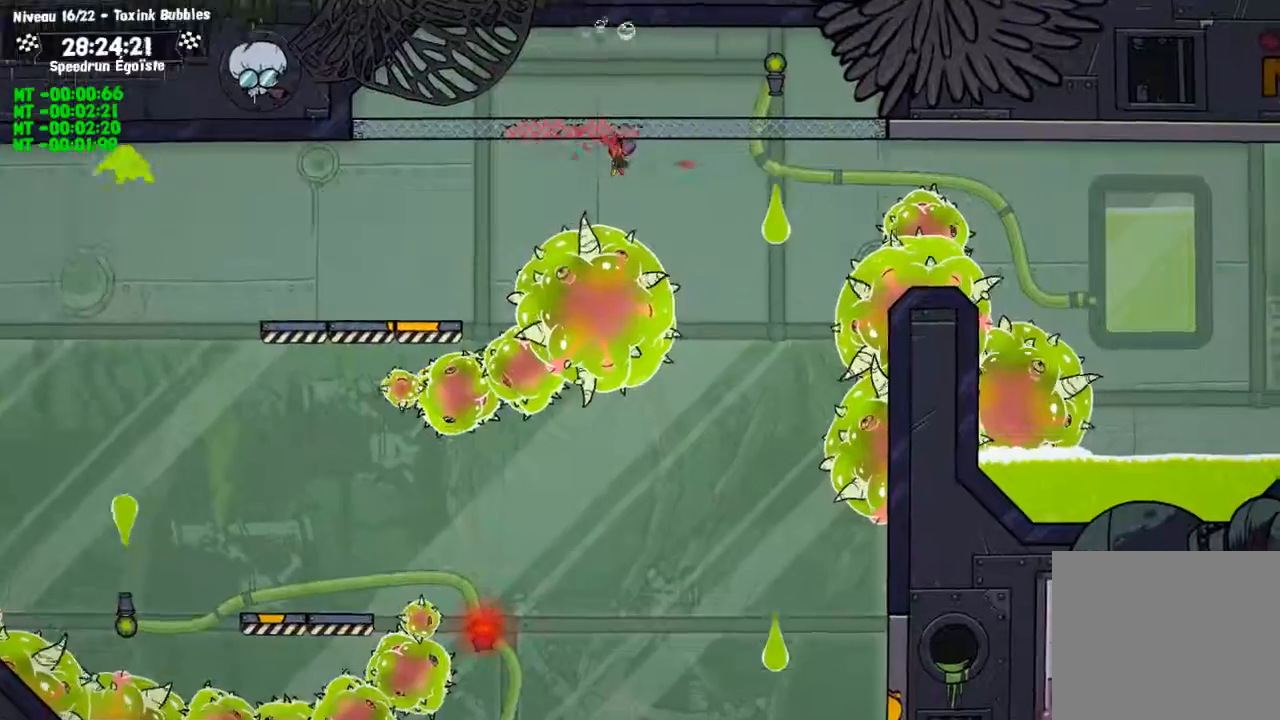
Gameplay with a controller (PlayStation layout); each line is a JSON object with the inputs held at the frame after it. "events" lists button and stick changes between this image and that frame as [ms after this image, input, new state], when the widget could be followed in between. Not read: R3.
{"buttons": ["CIRCLE"], "left_stick": "center", "right_stick": "center", "events": []}
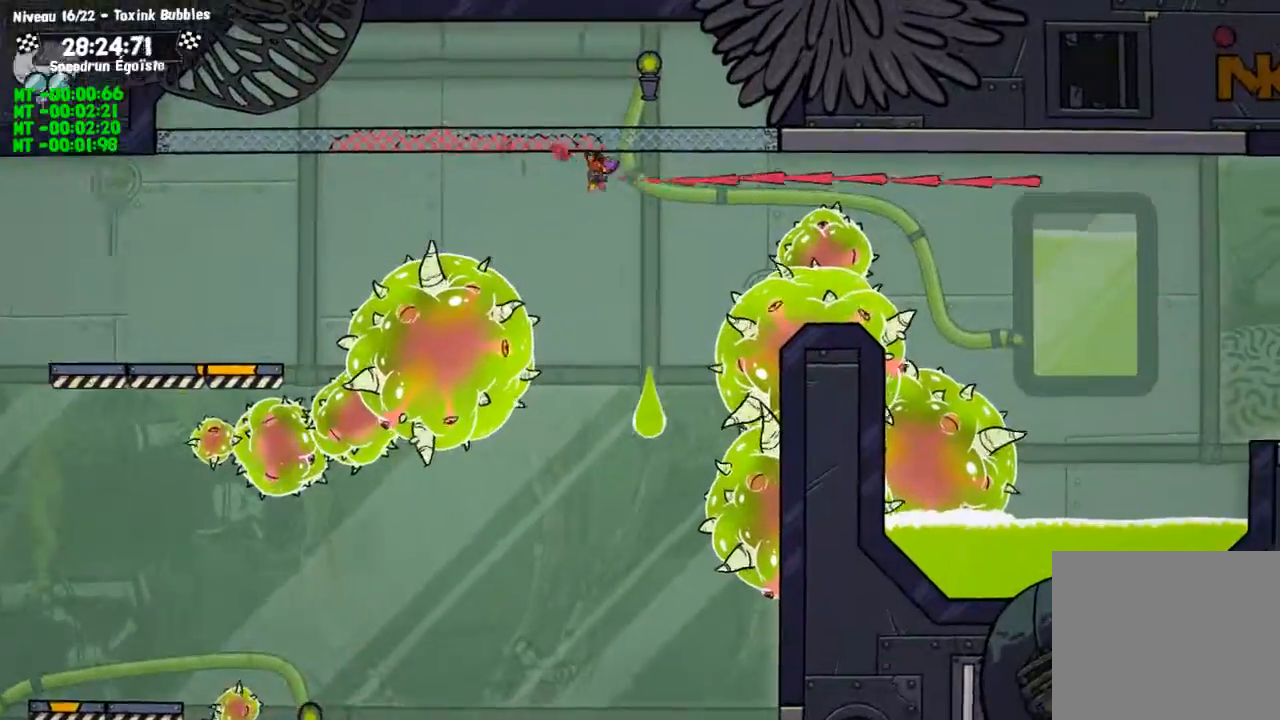
{"buttons": ["CIRCLE"], "left_stick": "center", "right_stick": "center", "events": []}
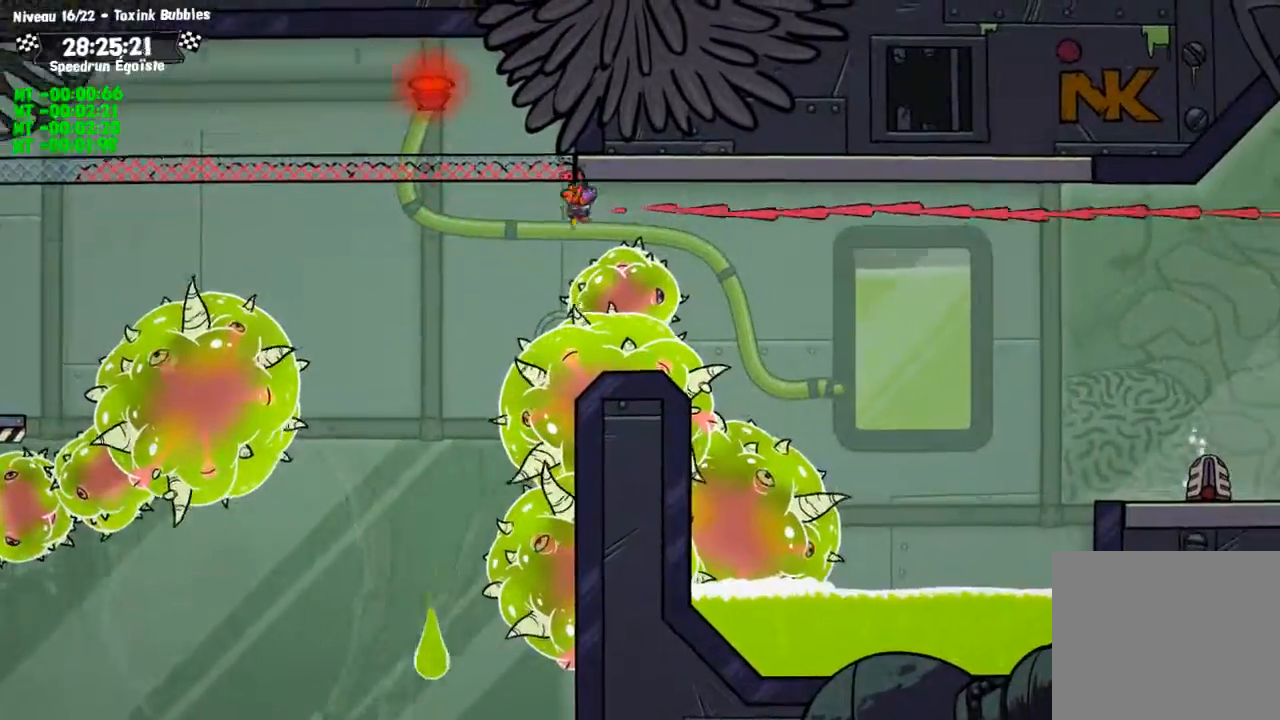
{"buttons": ["CIRCLE"], "left_stick": "center", "right_stick": "center", "events": []}
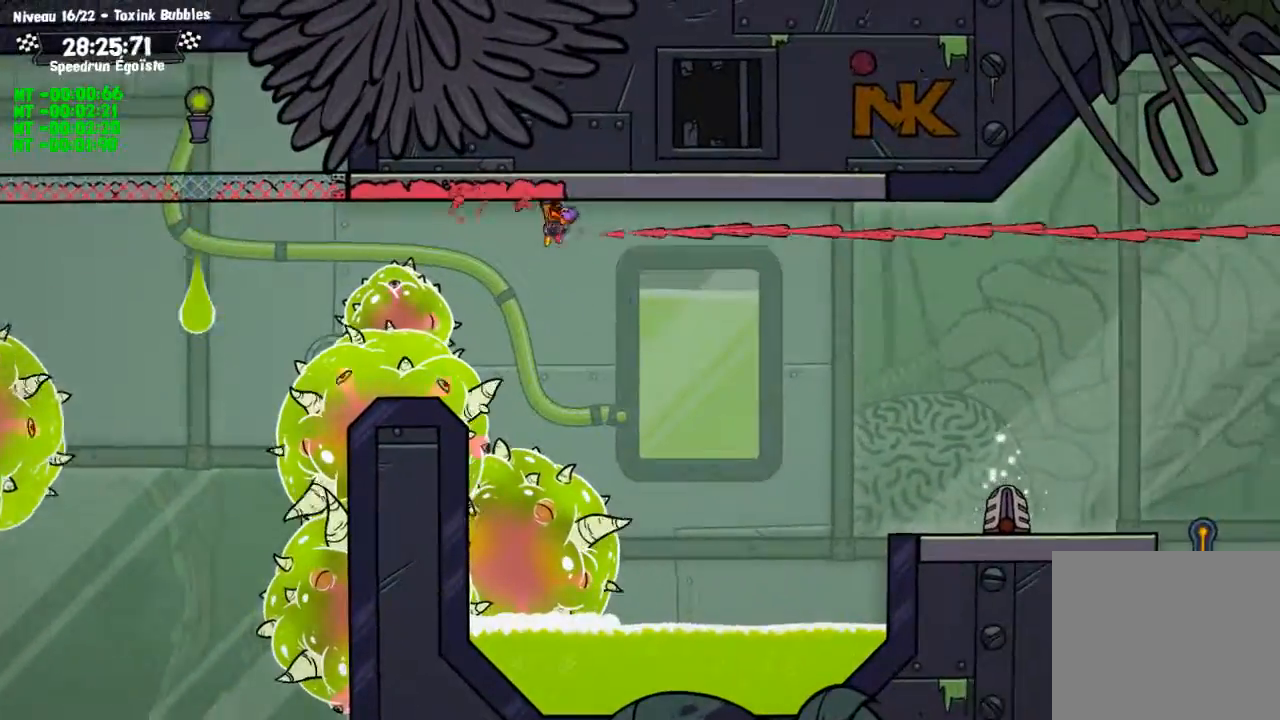
{"buttons": ["CROSS", "CIRCLE"], "left_stick": "center", "right_stick": "center", "events": [[500, "CROSS", "down"]]}
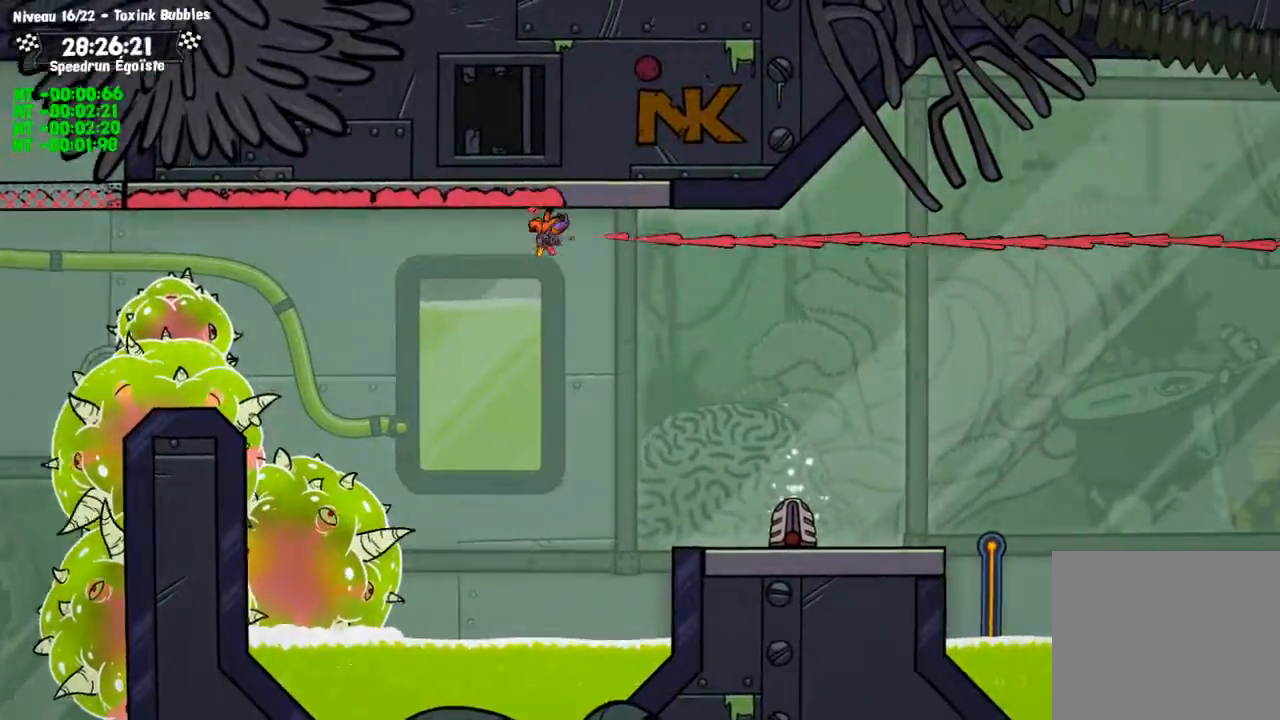
{"buttons": [], "left_stick": "center", "right_stick": "center", "events": [[101, "CROSS", "up"], [134, "CIRCLE", "up"]]}
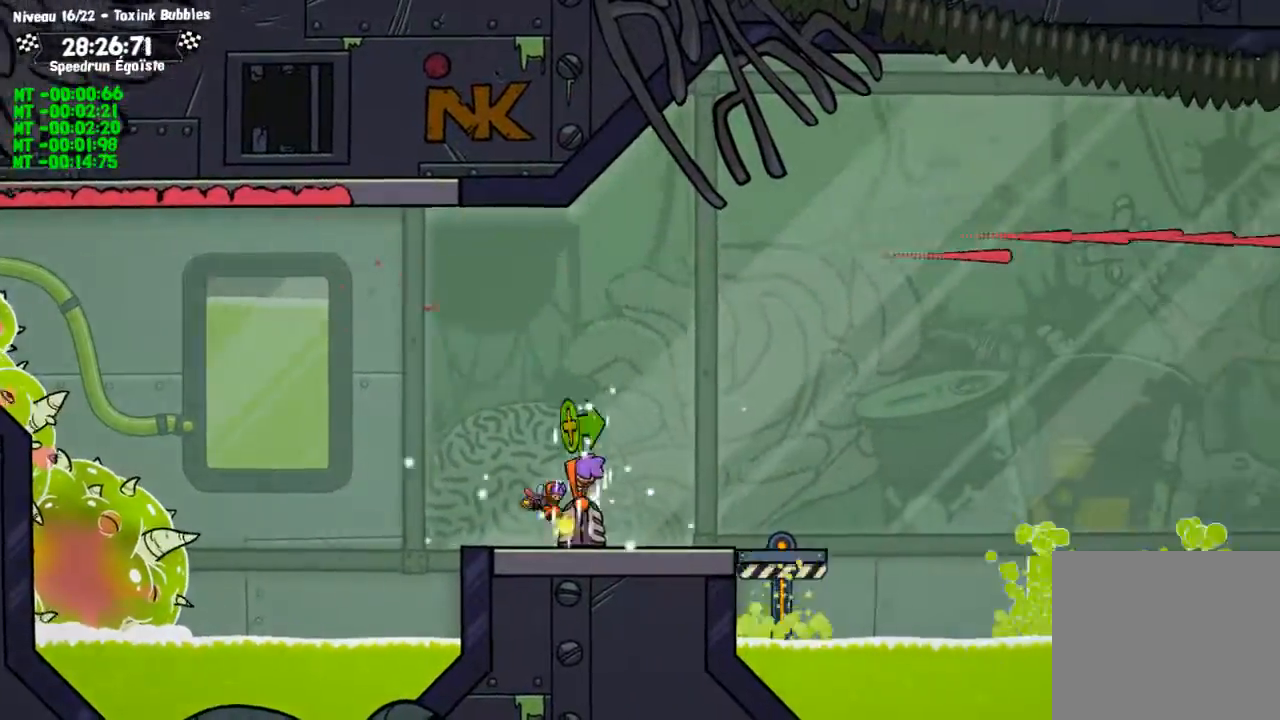
{"buttons": [], "left_stick": "center", "right_stick": "center", "events": []}
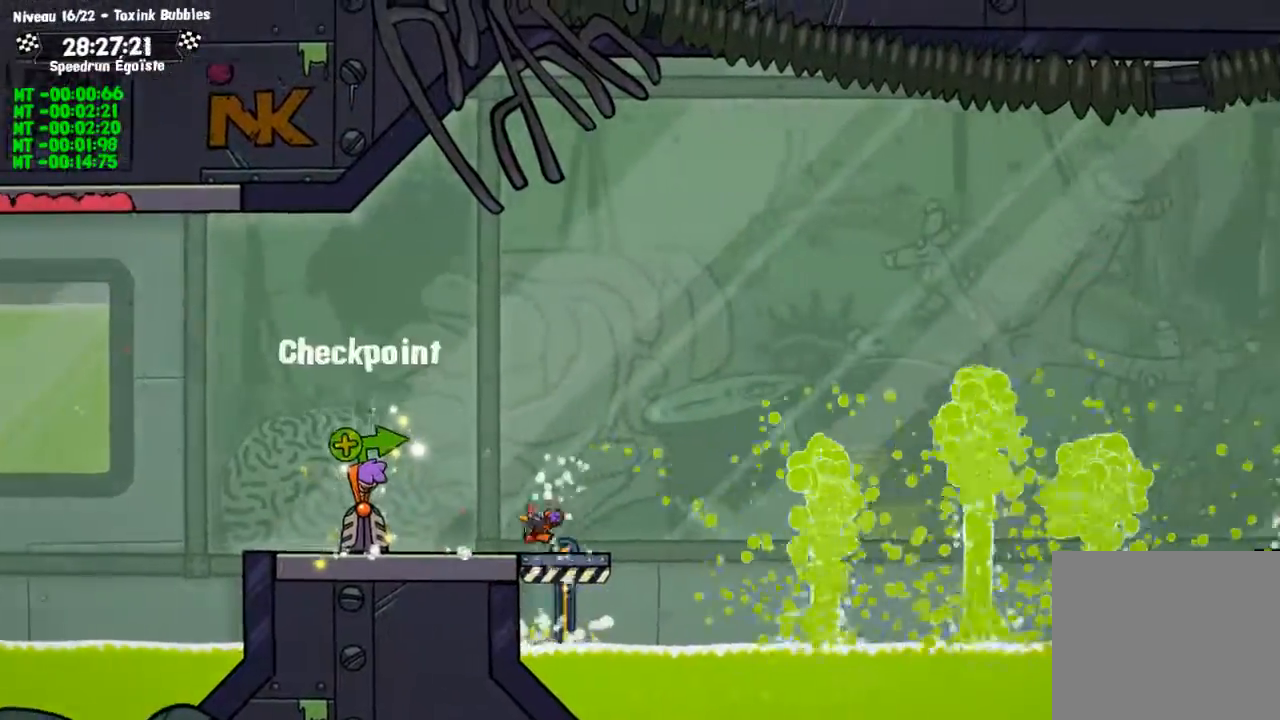
{"buttons": [], "left_stick": "center", "right_stick": "center"}